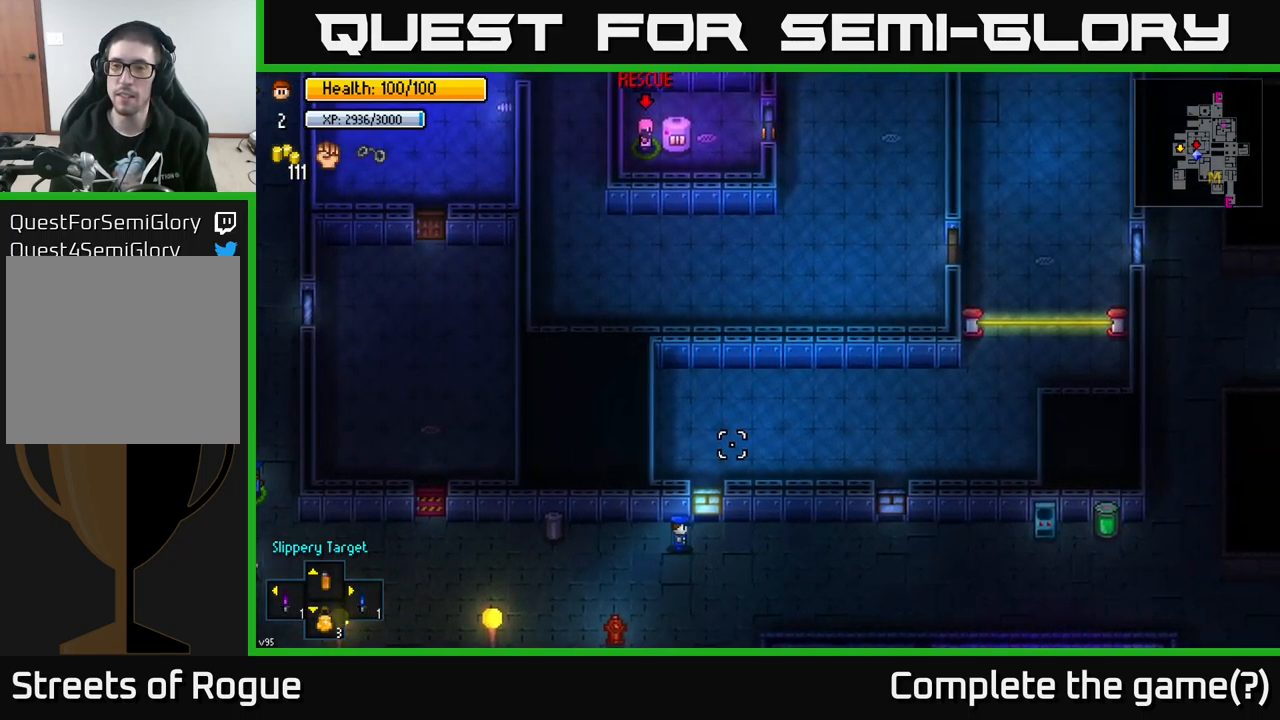
Gameplay with a controller (Xbox layout); each line is a JSON object with the inputs held at the frame after it. "events" lists button and stick changes between this image and that frame as [ms after this image, input, new state], when the widget could be followed in between.
{"buttons": [], "left_stick": "left", "right_stick": "up-left", "events": [[183, "left_stick", "left"], [367, "right_stick", "up-left"]]}
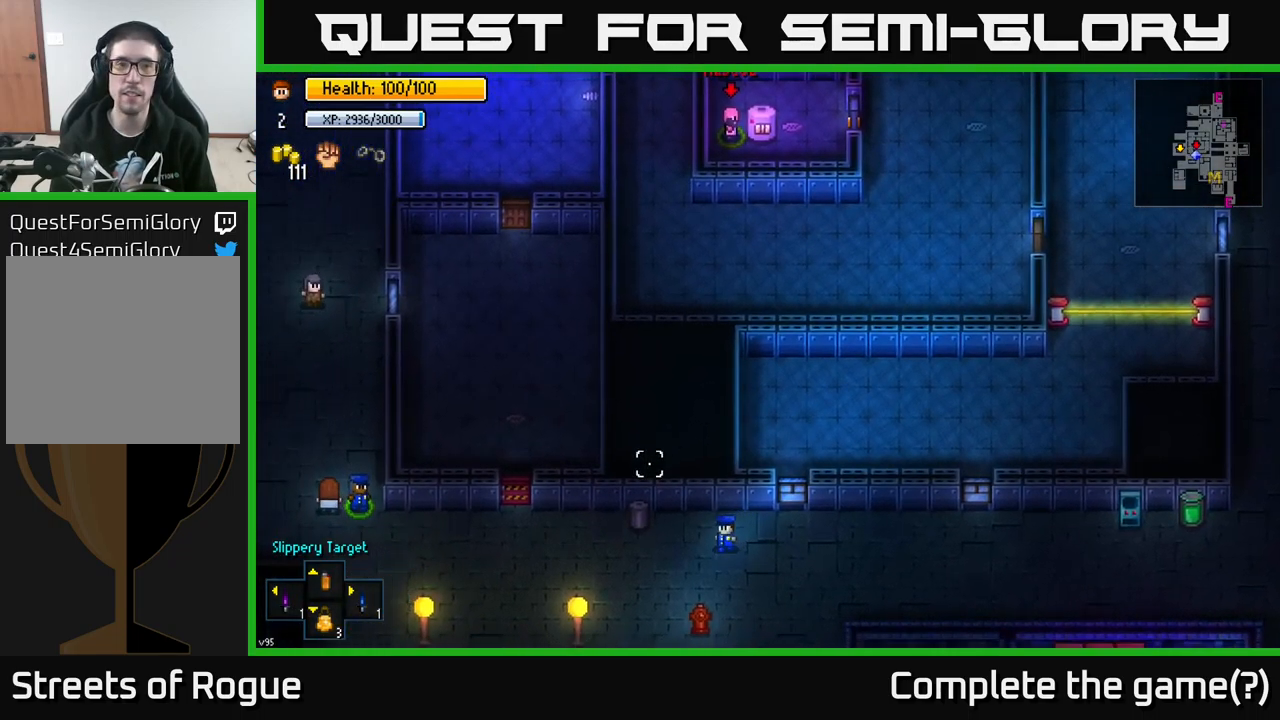
{"buttons": [], "left_stick": "left", "right_stick": "up", "events": [[433, "right_stick", "up"]]}
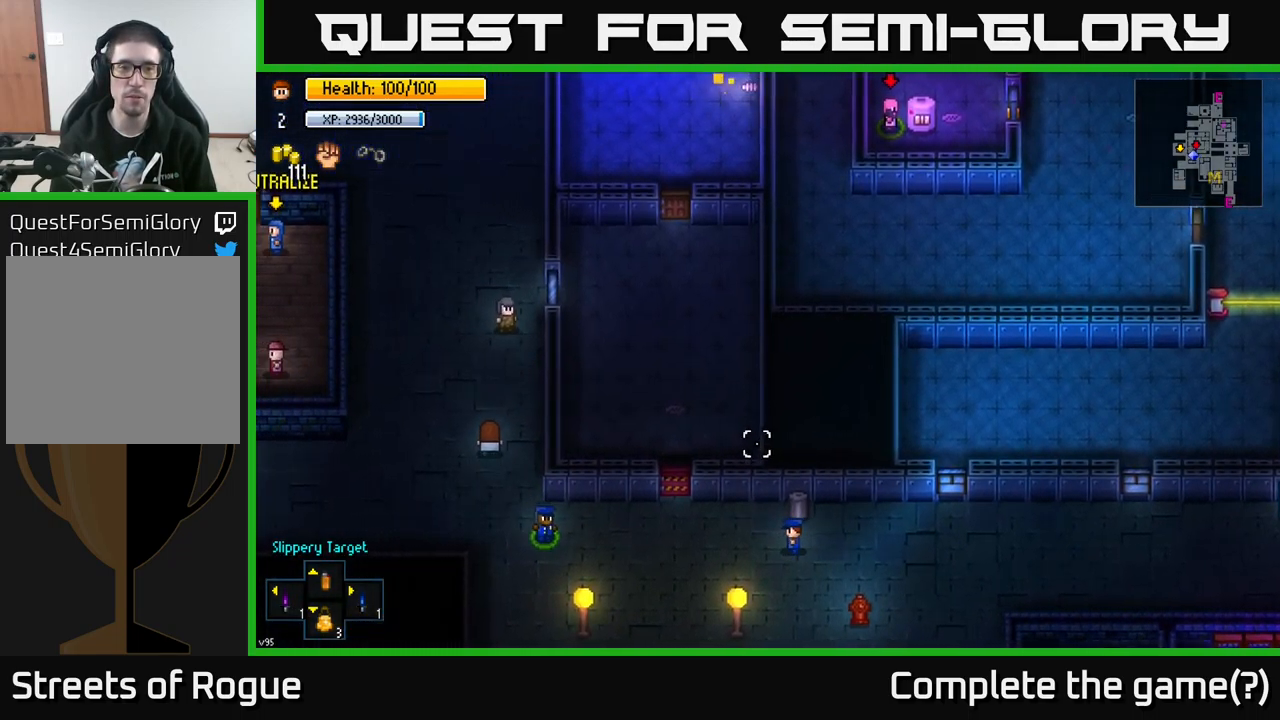
{"buttons": [], "left_stick": "up-left", "right_stick": "up", "events": [[467, "left_stick", "up-left"]]}
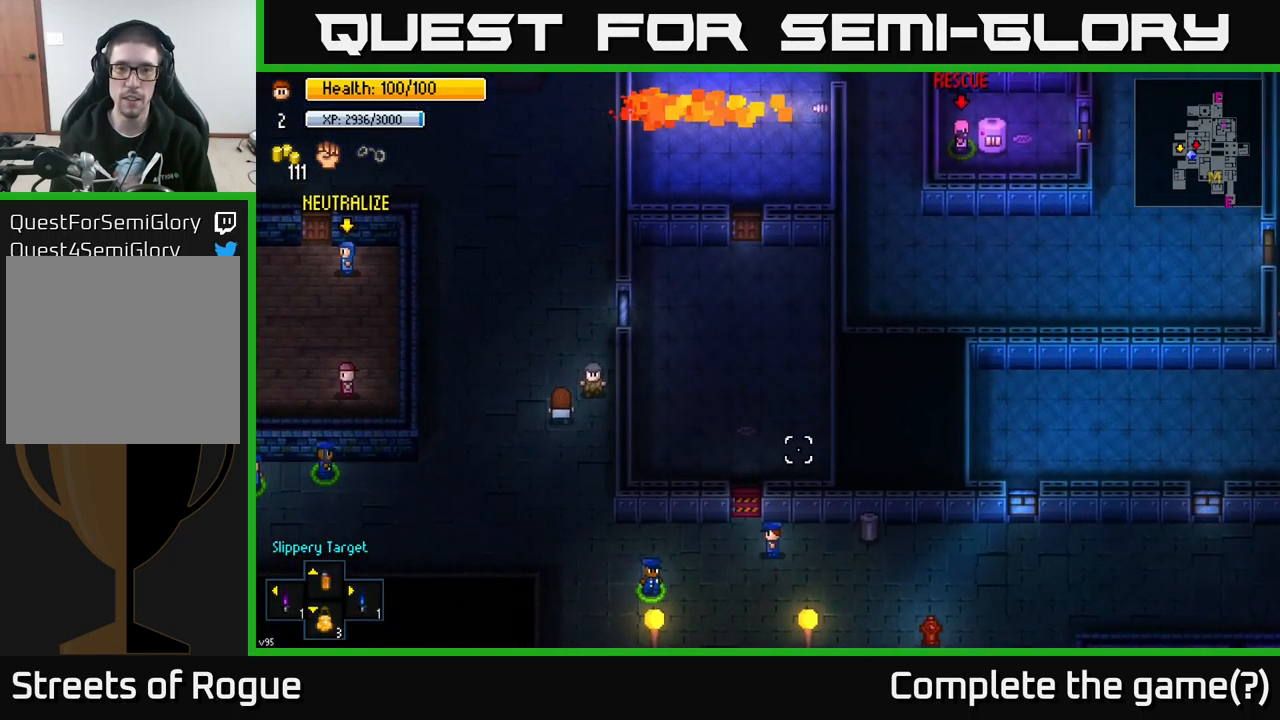
{"buttons": [], "left_stick": "up", "right_stick": "center", "events": [[100, "right_stick", "center"], [150, "left_stick", "center"], [217, "A", "down"], [267, "A", "up"], [400, "left_stick", "up"]]}
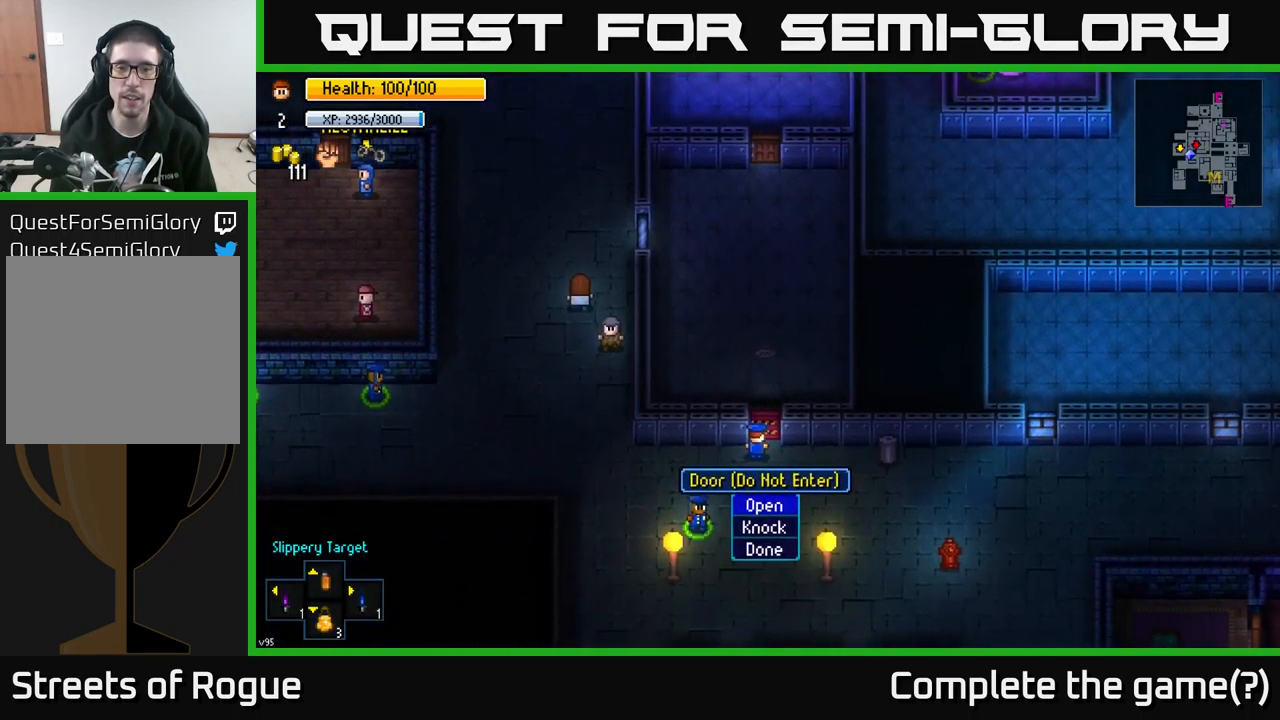
{"buttons": [], "left_stick": "up", "right_stick": "center", "events": [[17, "left_stick", "center"], [400, "A", "down"], [467, "A", "up"], [500, "left_stick", "up"]]}
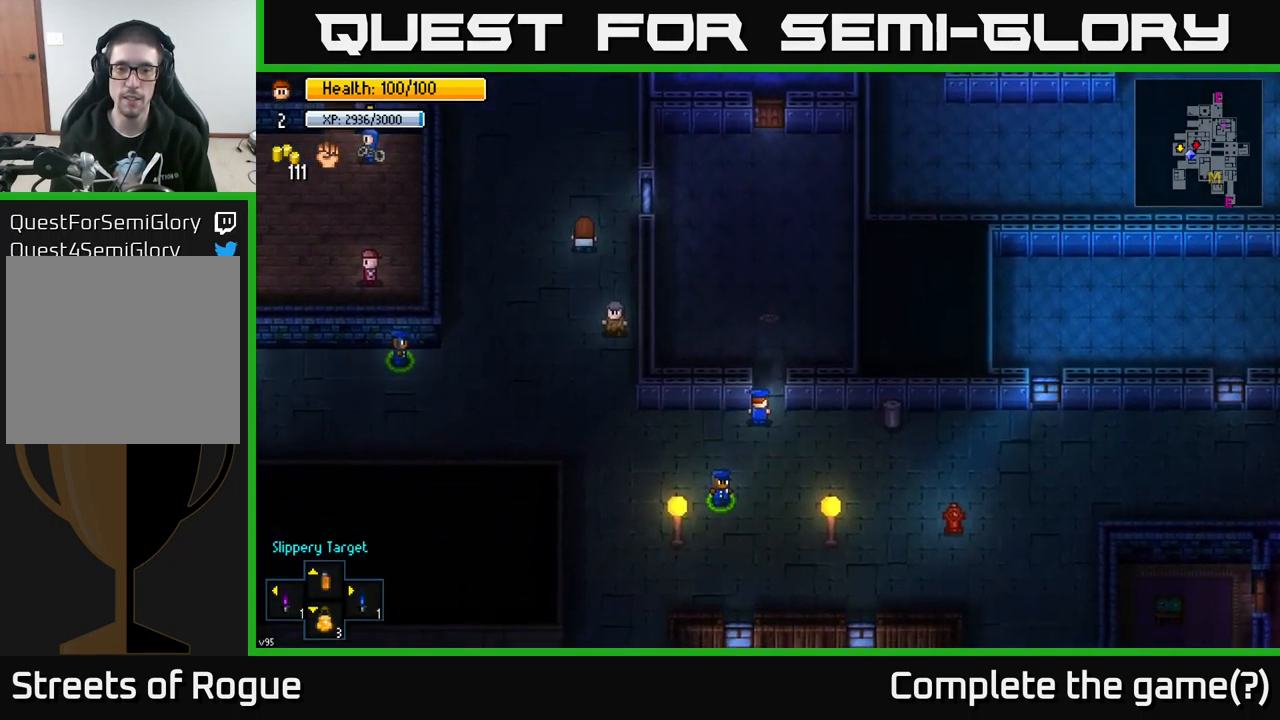
{"buttons": [], "left_stick": "up-right", "right_stick": "center", "events": [[367, "A", "down"], [383, "left_stick", "up-right"], [417, "A", "up"]]}
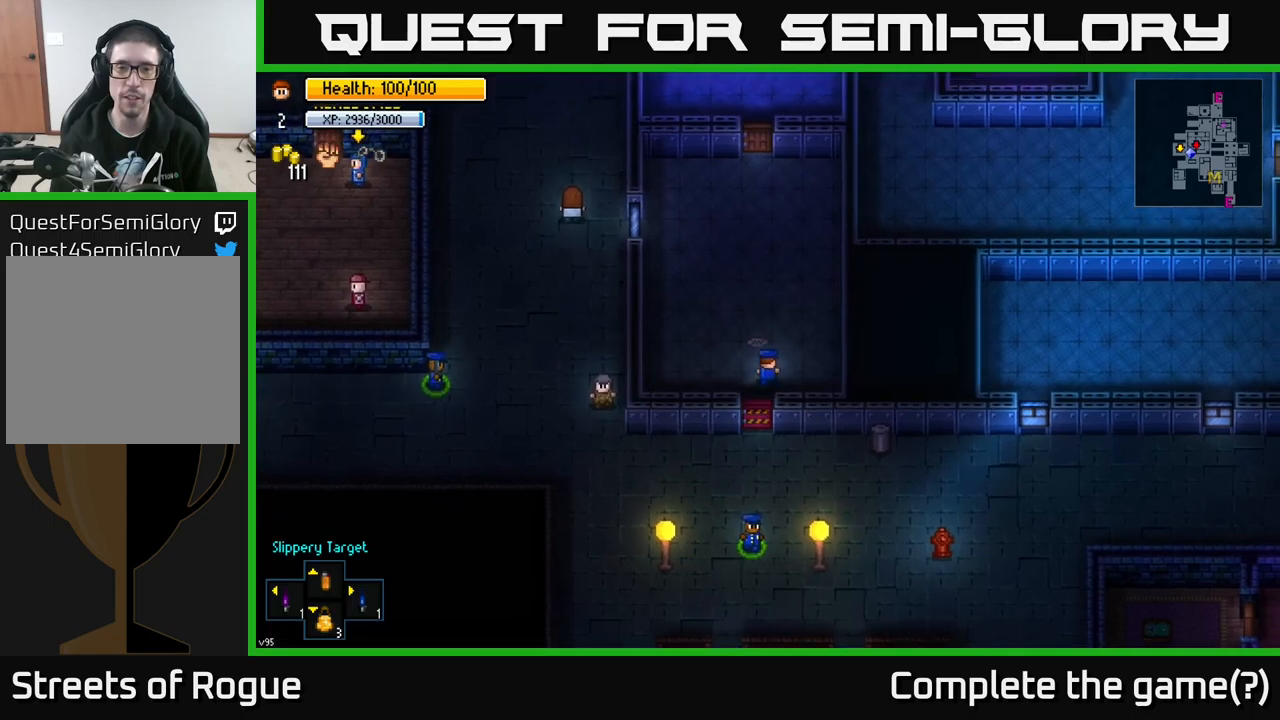
{"buttons": [], "left_stick": "up", "right_stick": "up", "events": [[67, "right_stick", "up"], [350, "left_stick", "up"]]}
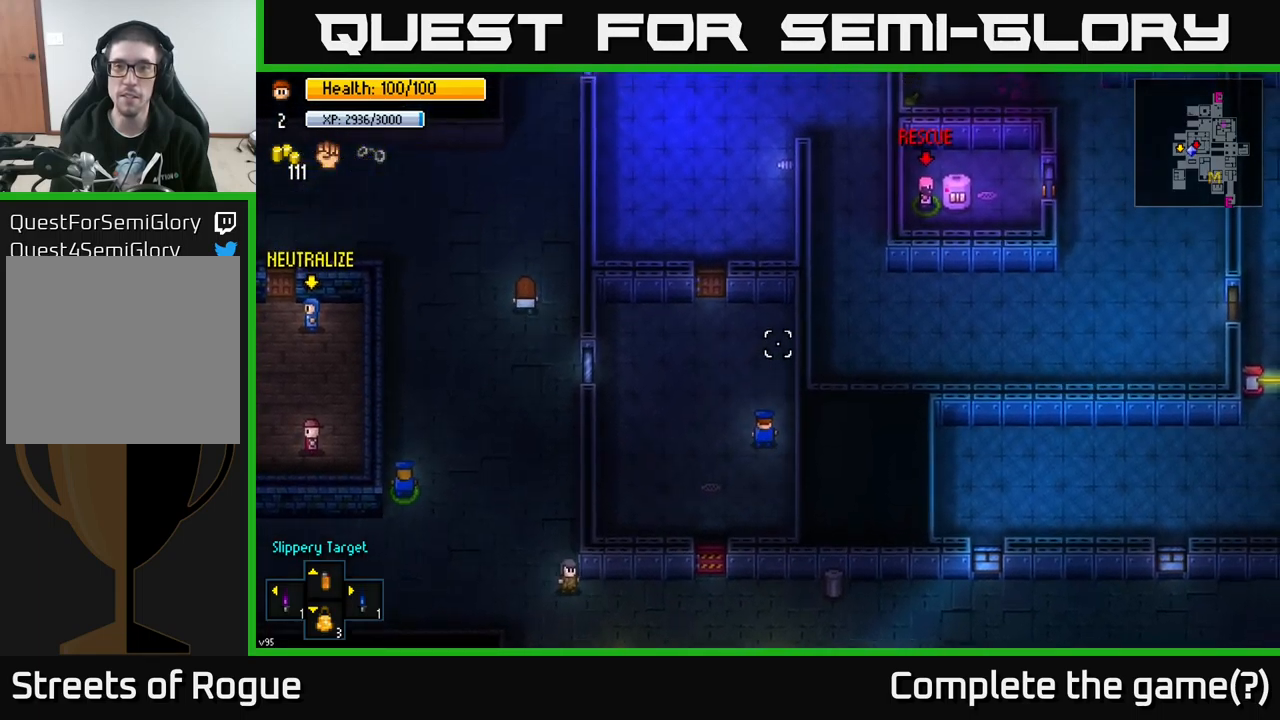
{"buttons": [], "left_stick": "center", "right_stick": "up", "events": [[400, "left_stick", "center"]]}
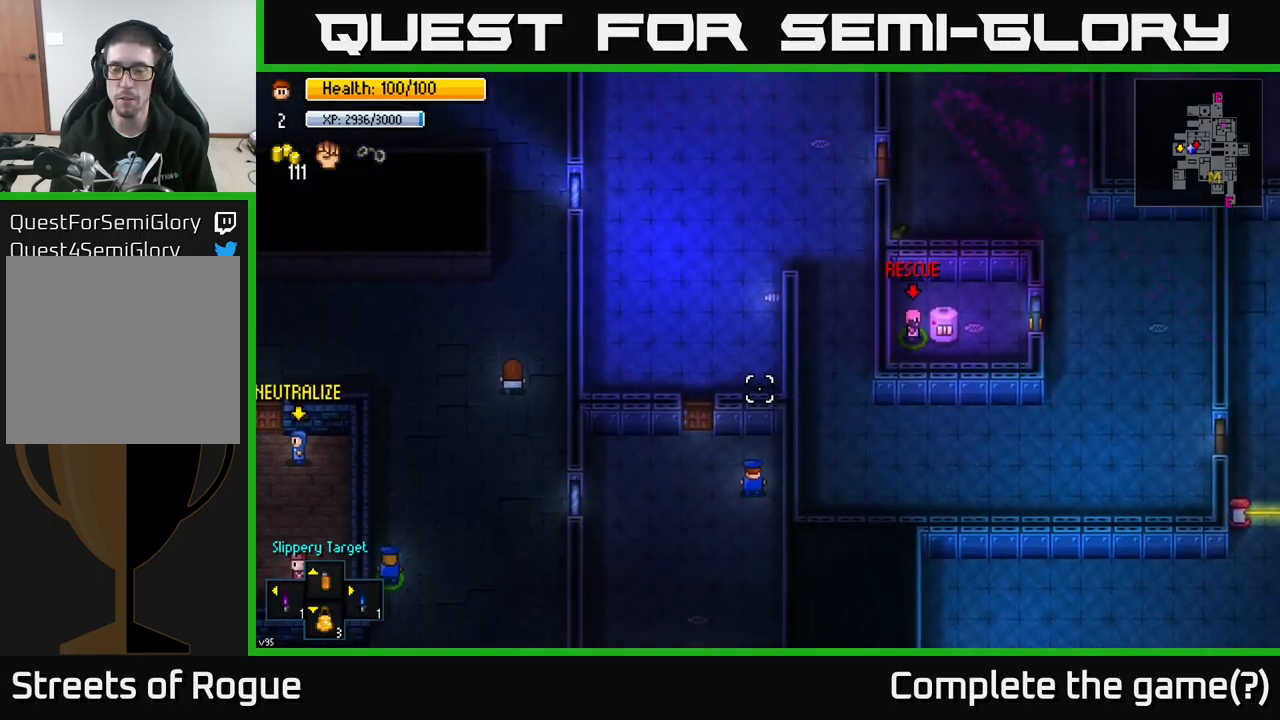
{"buttons": [], "left_stick": "center", "right_stick": "up", "events": [[200, "left_stick", "up-left"], [367, "left_stick", "center"]]}
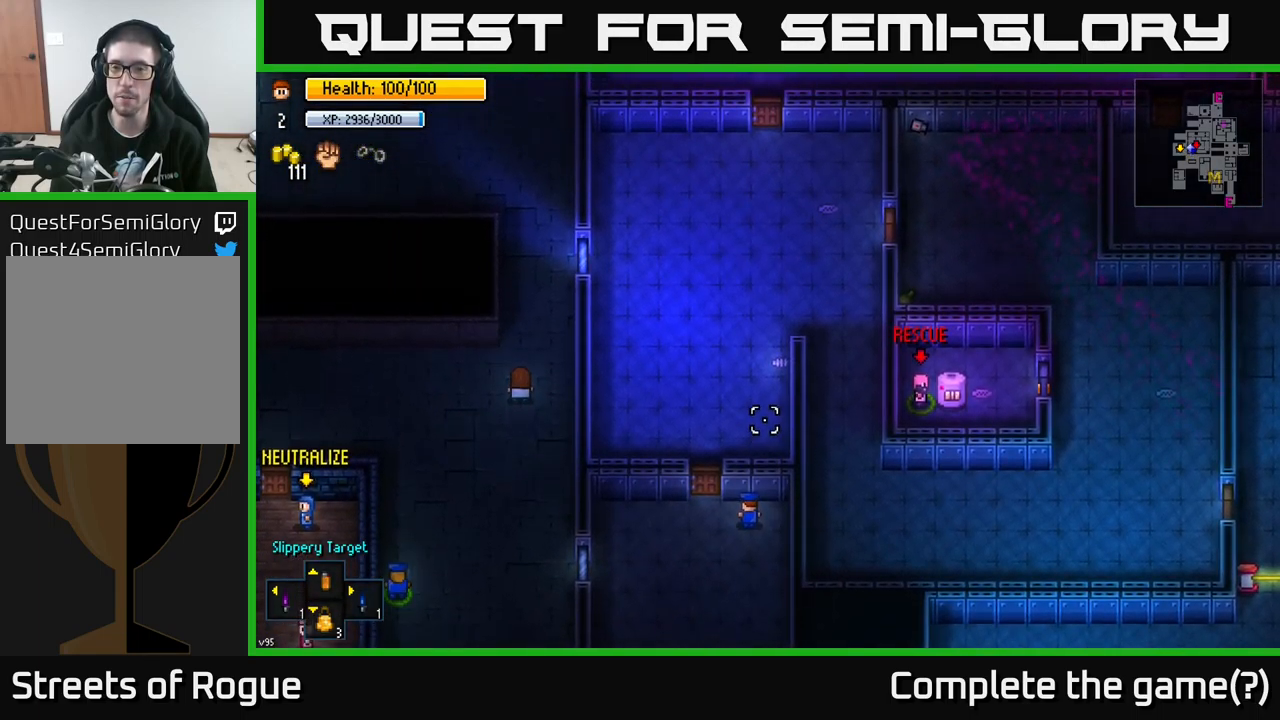
{"buttons": [], "left_stick": "up", "right_stick": "center", "events": [[200, "left_stick", "left"], [384, "left_stick", "up-left"], [417, "right_stick", "center"], [500, "left_stick", "up"]]}
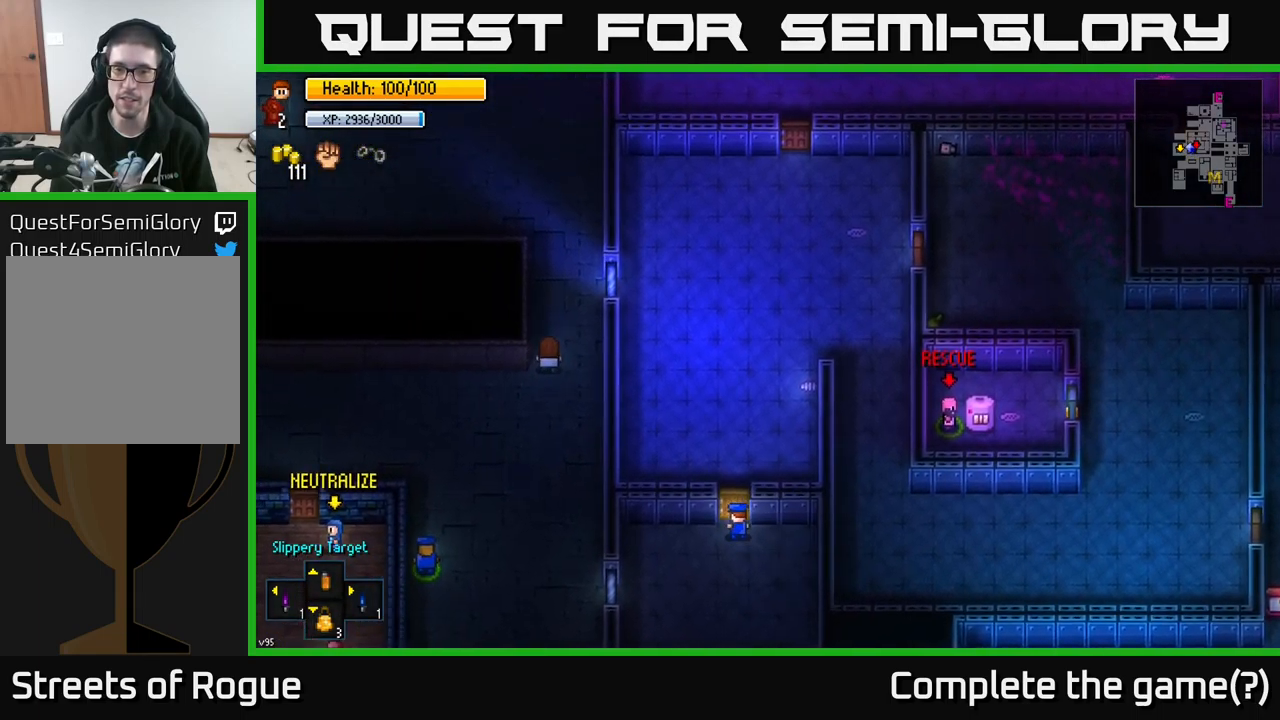
{"buttons": [], "left_stick": "up", "right_stick": "center", "events": [[17, "left_stick", "center"], [84, "A", "down"], [184, "A", "up"], [284, "left_stick", "up"]]}
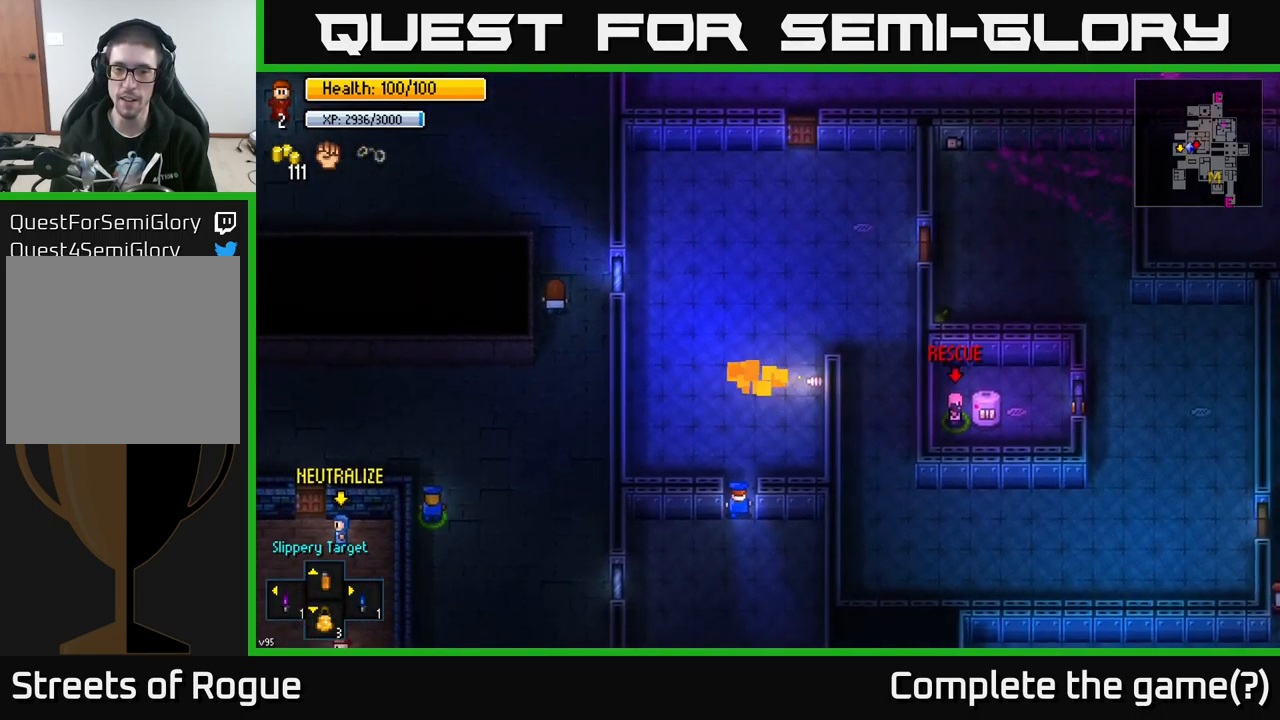
{"buttons": [], "left_stick": "center", "right_stick": "center", "events": [[200, "A", "down"], [217, "left_stick", "right"], [284, "A", "up"], [484, "left_stick", "center"]]}
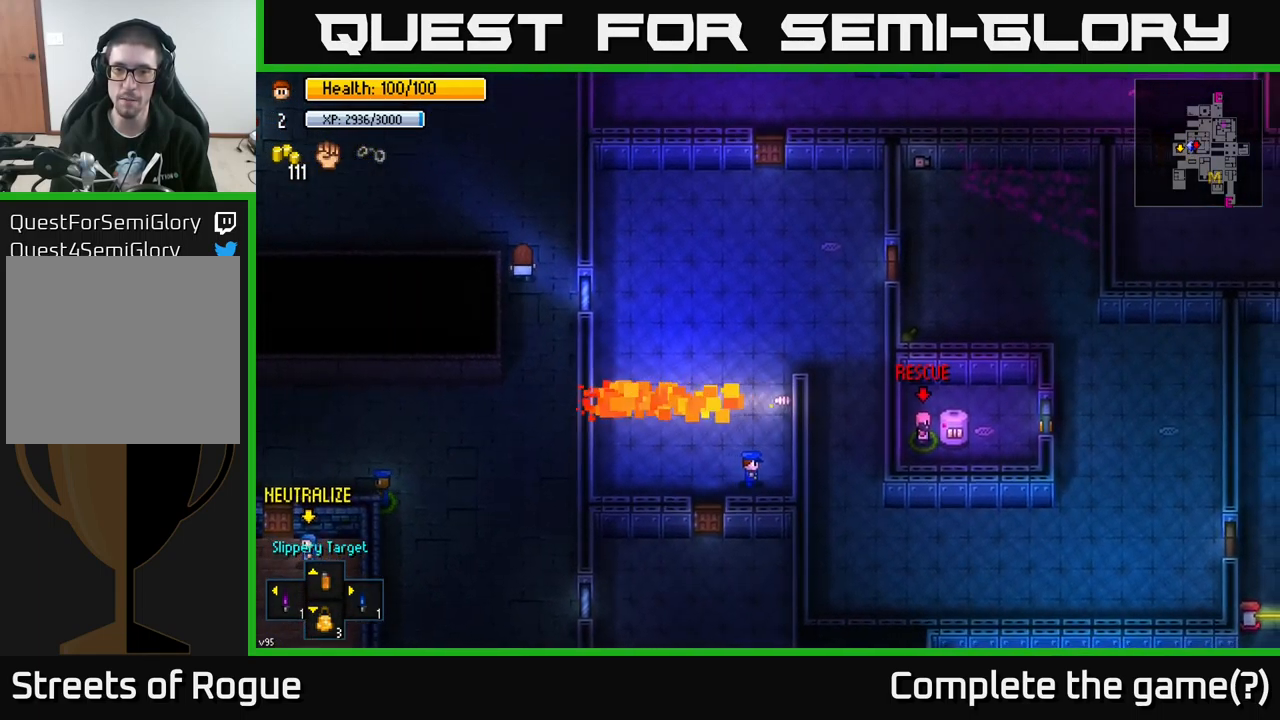
{"buttons": [], "left_stick": "center", "right_stick": "up-right", "events": [[34, "right_stick", "up-right"]]}
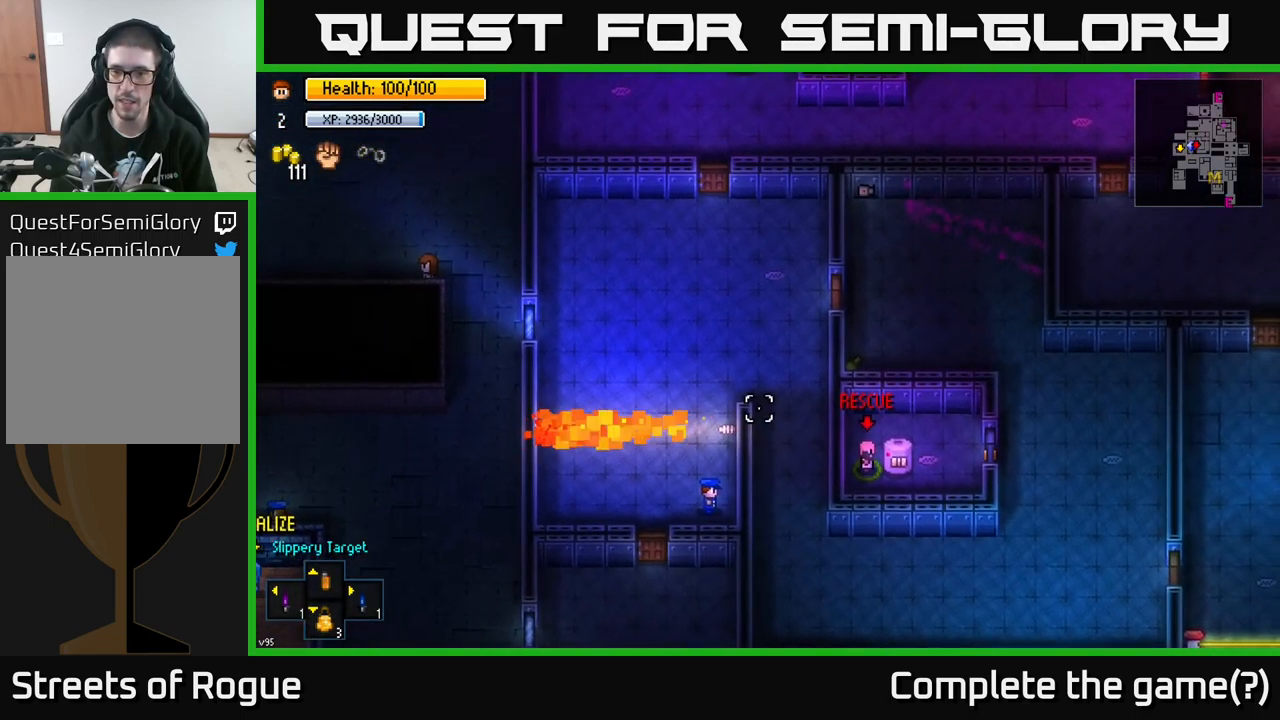
{"buttons": [], "left_stick": "center", "right_stick": "up-right", "events": []}
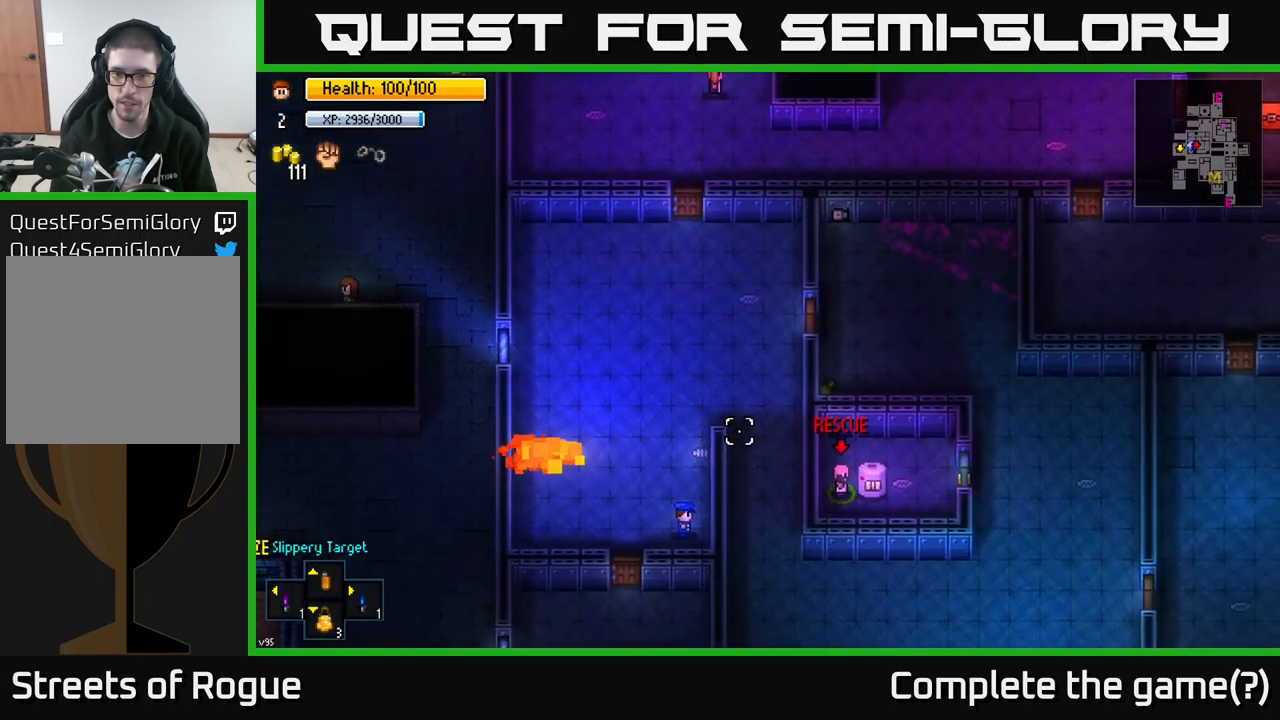
{"buttons": [], "left_stick": "up", "right_stick": "up-right", "events": [[250, "left_stick", "up-left"], [417, "left_stick", "up"]]}
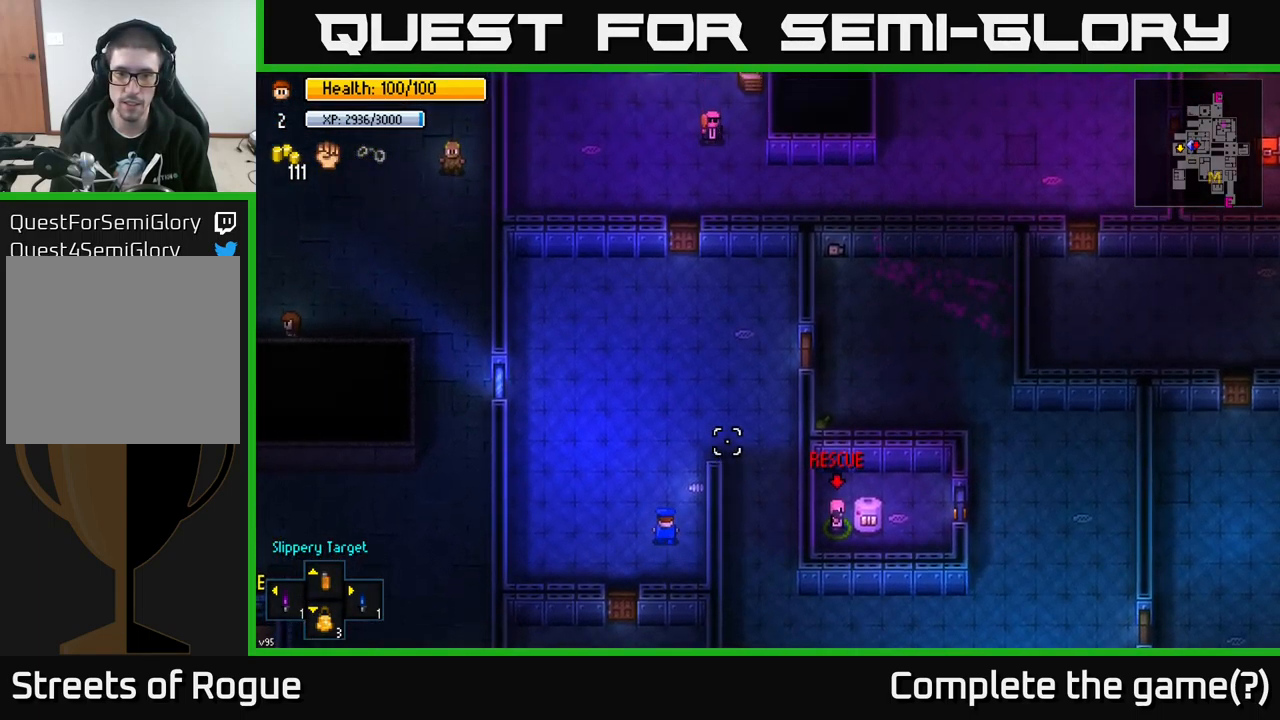
{"buttons": [], "left_stick": "up-right", "right_stick": "up-right", "events": [[400, "left_stick", "up-right"]]}
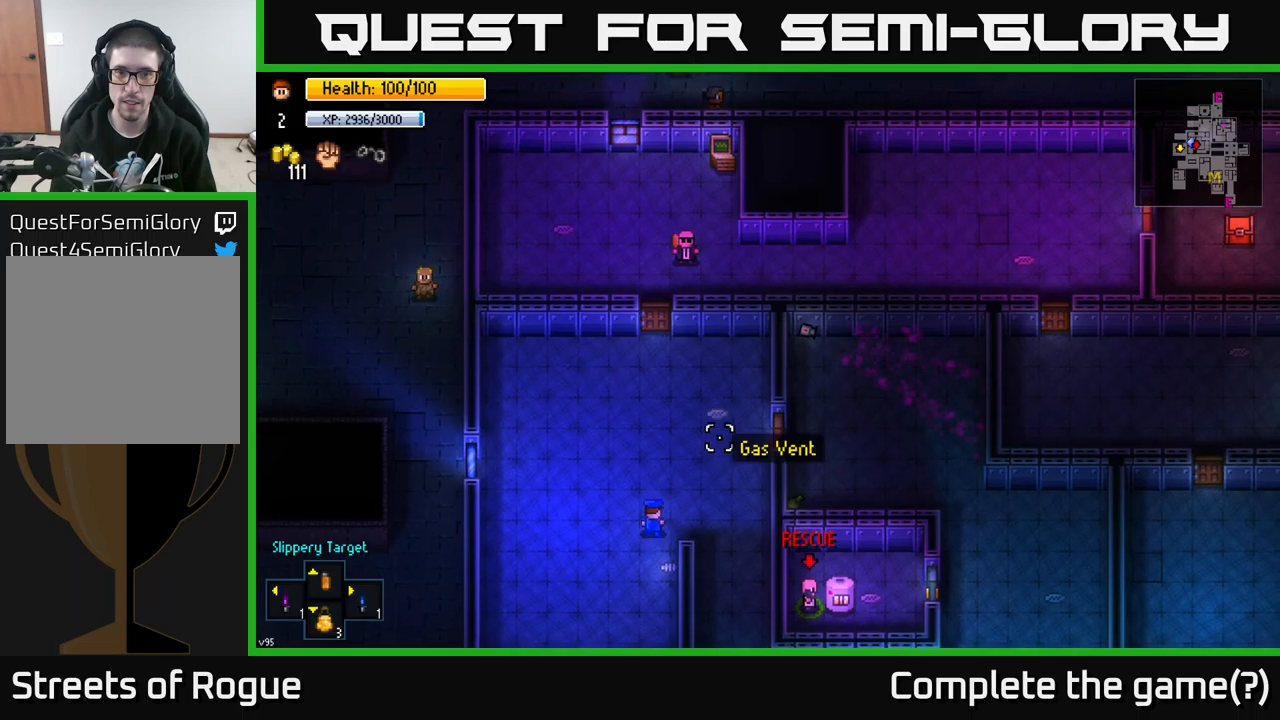
{"buttons": [], "left_stick": "up-left", "right_stick": "up-right", "events": [[50, "left_stick", "right"], [350, "left_stick", "center"], [416, "left_stick", "up-left"]]}
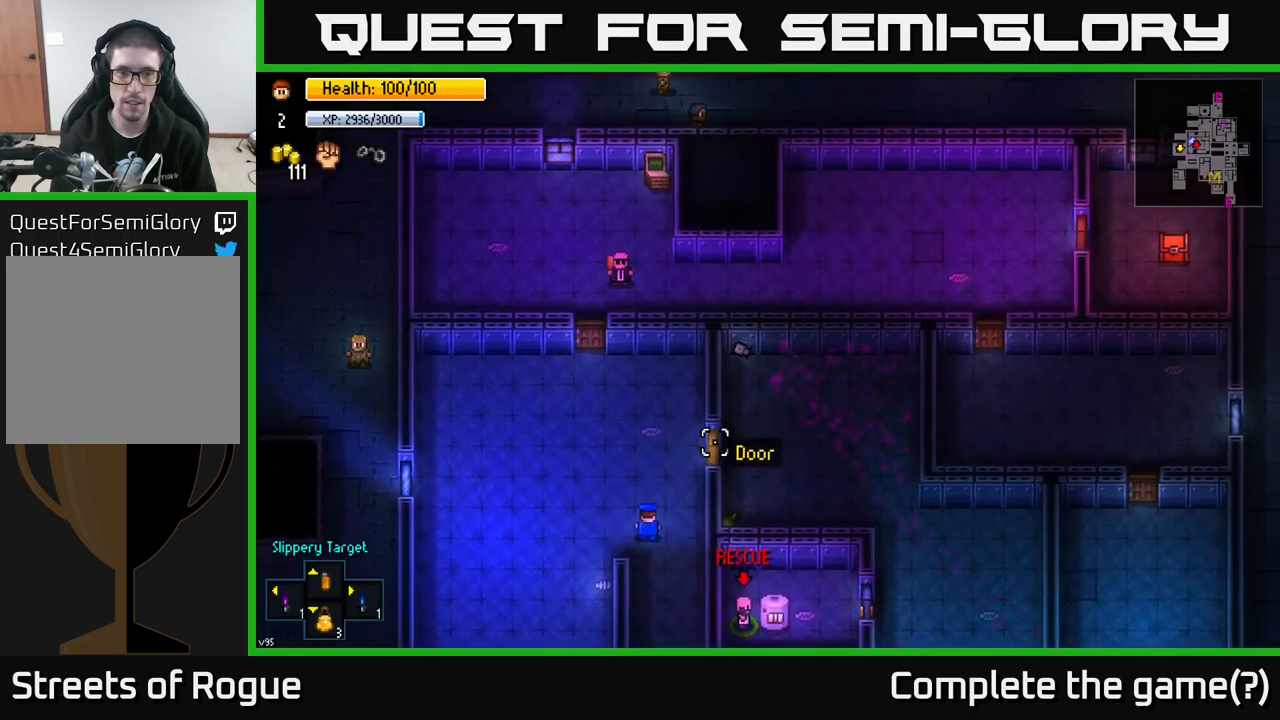
{"buttons": [], "left_stick": "up", "right_stick": "up-right", "events": [[416, "left_stick", "up"]]}
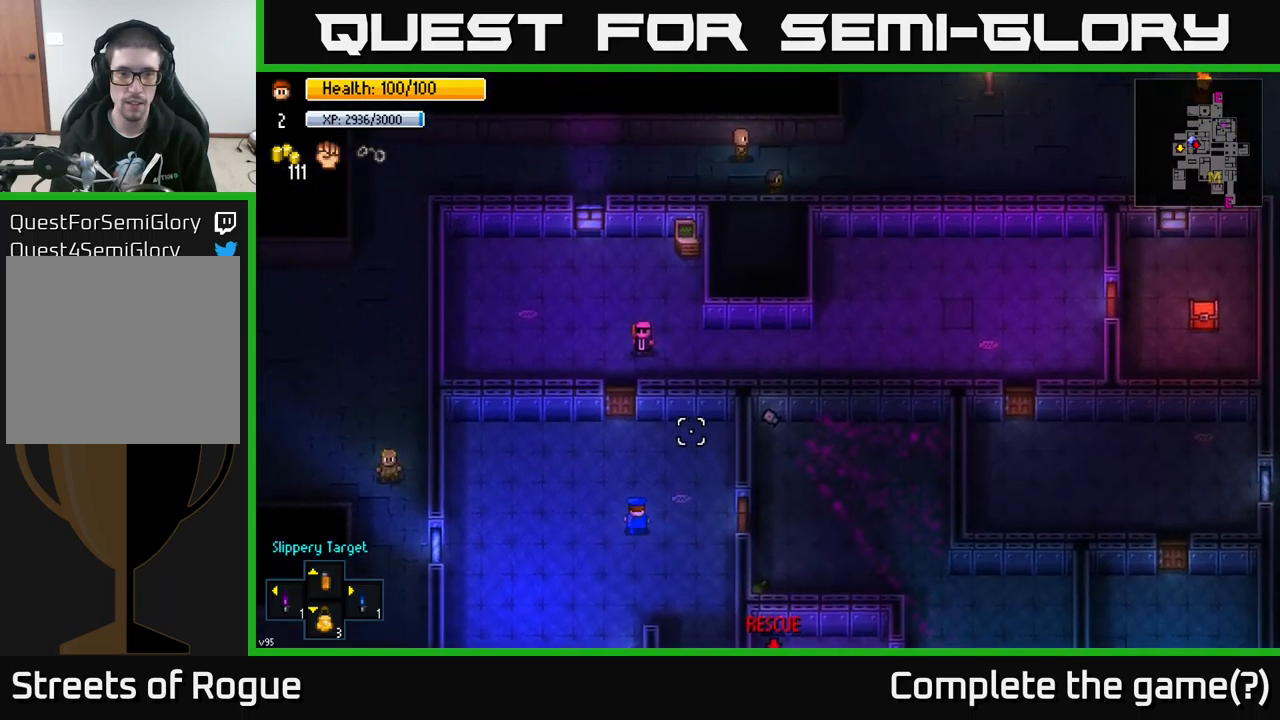
{"buttons": [], "left_stick": "center", "right_stick": "up", "events": [[16, "right_stick", "up"], [416, "left_stick", "center"]]}
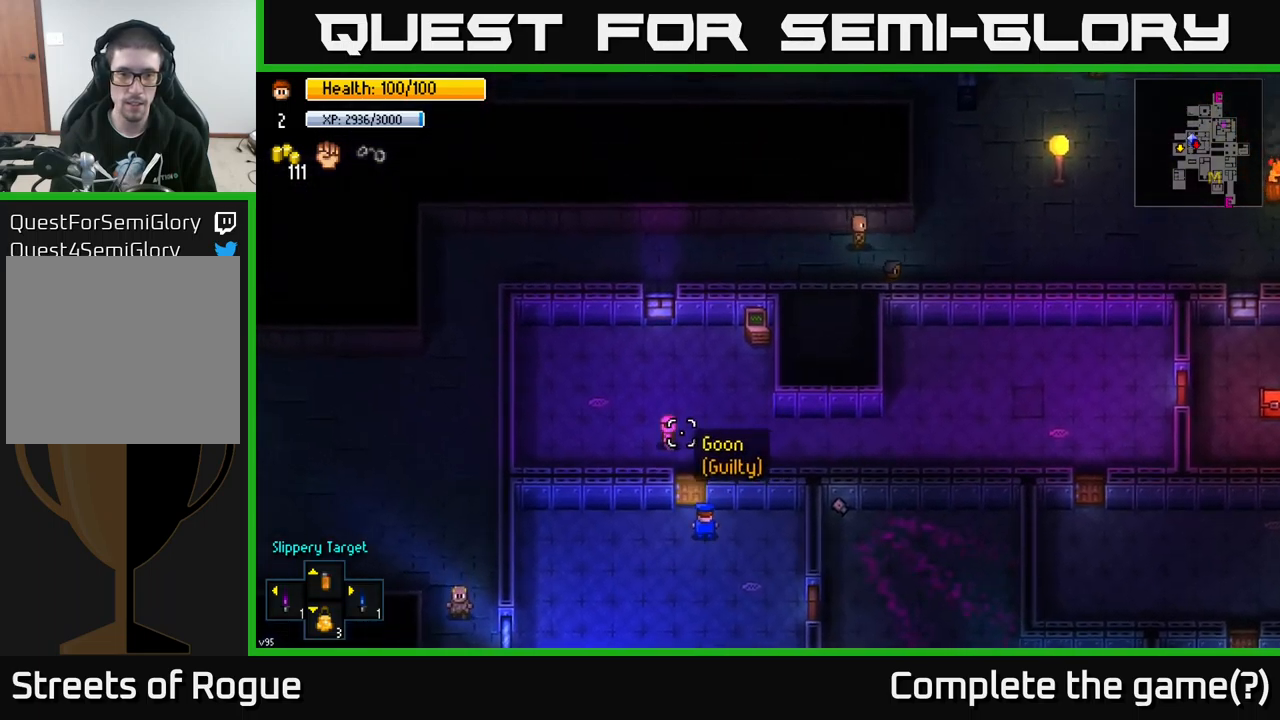
{"buttons": ["A"], "left_stick": "up-left", "right_stick": "center", "events": [[200, "right_stick", "up-left"], [383, "left_stick", "up-left"], [416, "right_stick", "center"], [483, "A", "down"]]}
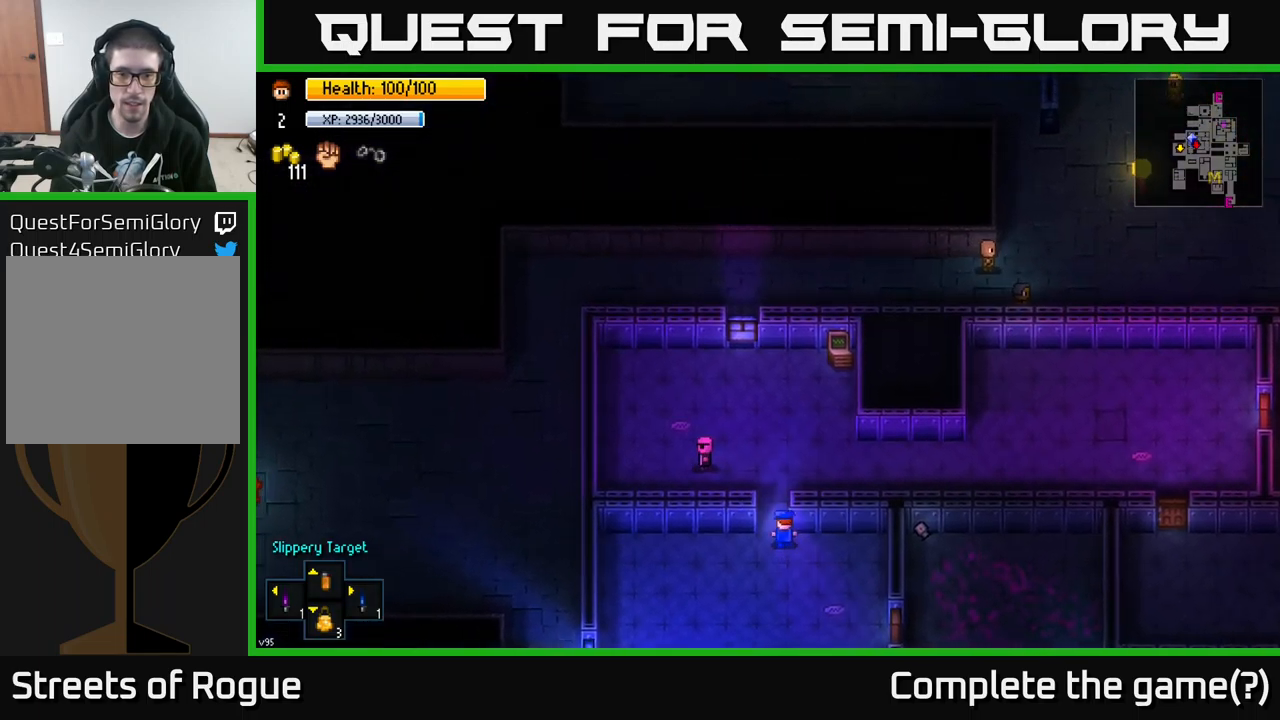
{"buttons": [], "left_stick": "left", "right_stick": "up-left", "events": [[50, "A", "up"], [116, "left_stick", "up"], [233, "right_stick", "up-left"], [366, "left_stick", "left"]]}
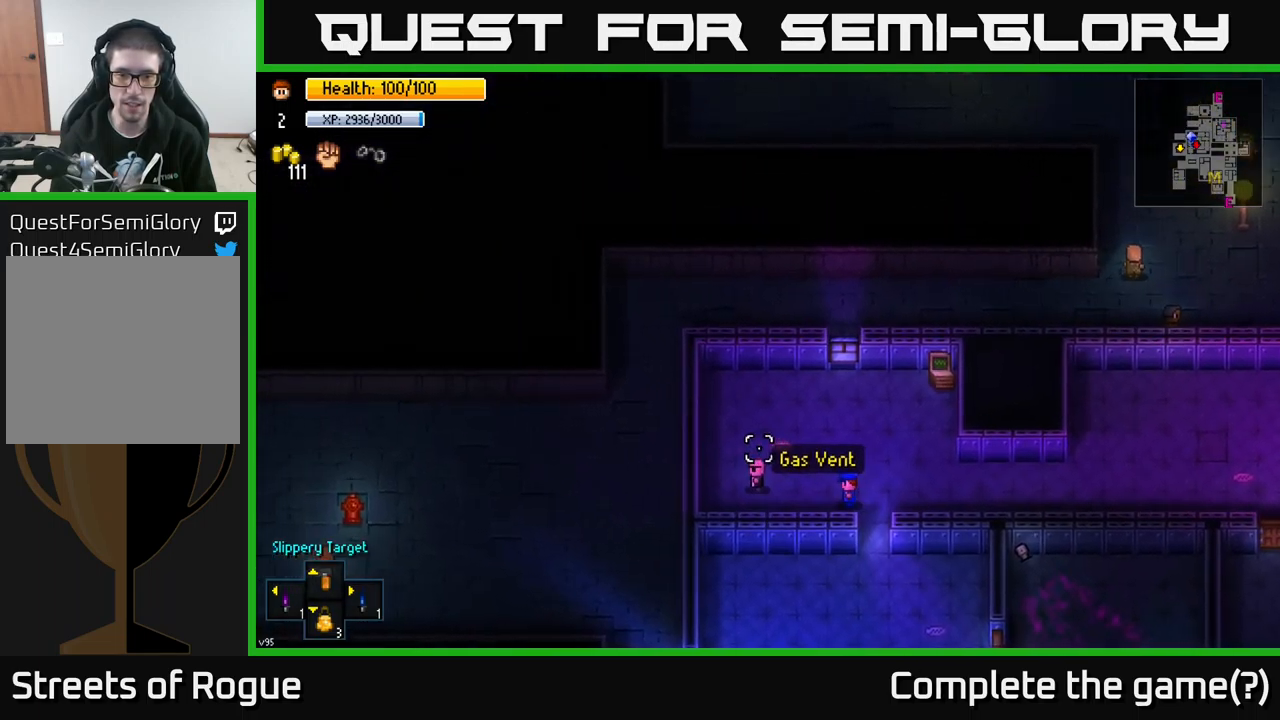
{"buttons": ["L2"], "left_stick": "center", "right_stick": "up-left", "events": [[433, "left_stick", "center"], [483, "L2", "down"]]}
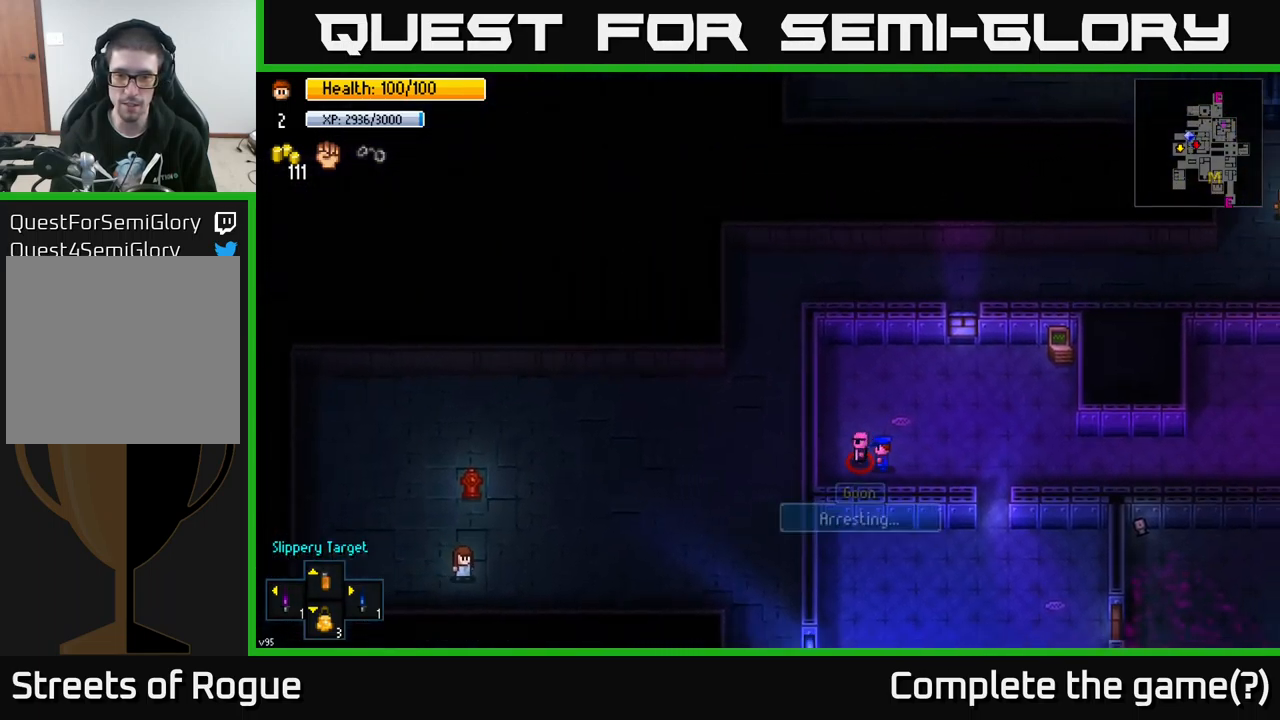
{"buttons": [], "left_stick": "center", "right_stick": "left", "events": [[50, "L2", "up"], [83, "right_stick", "left"]]}
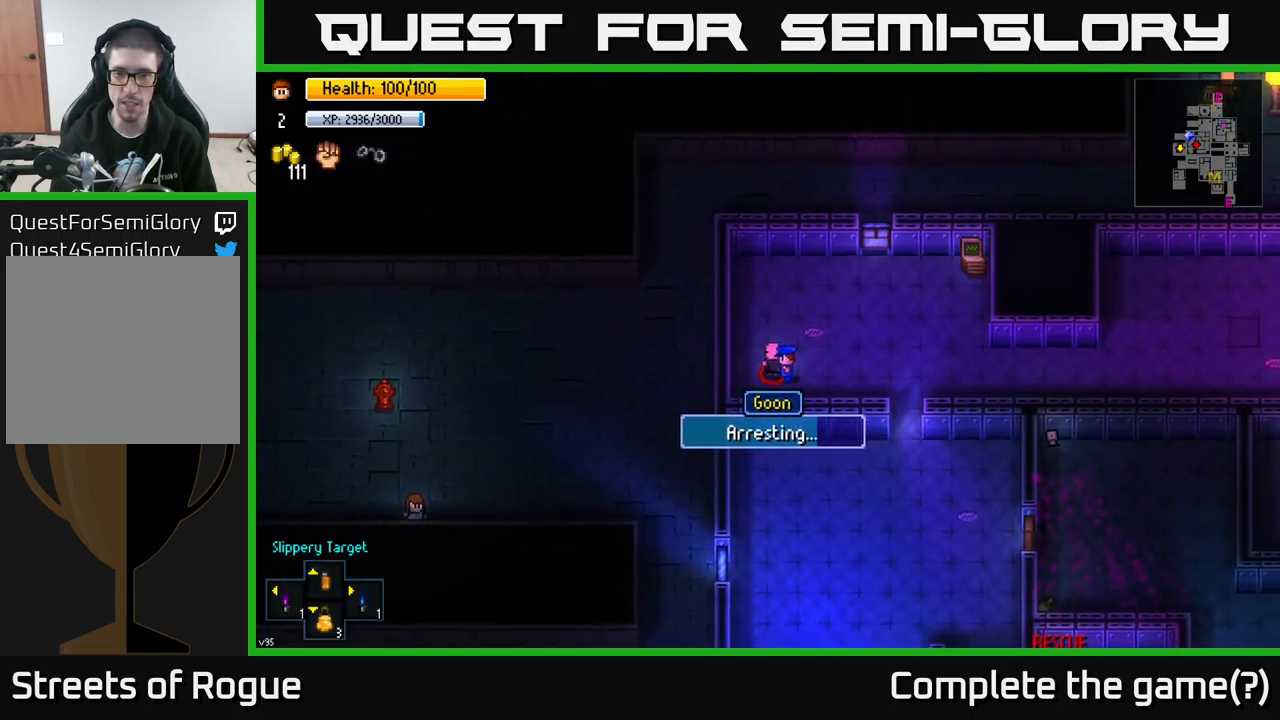
{"buttons": [], "left_stick": "center", "right_stick": "up-left", "events": [[266, "right_stick", "up-left"]]}
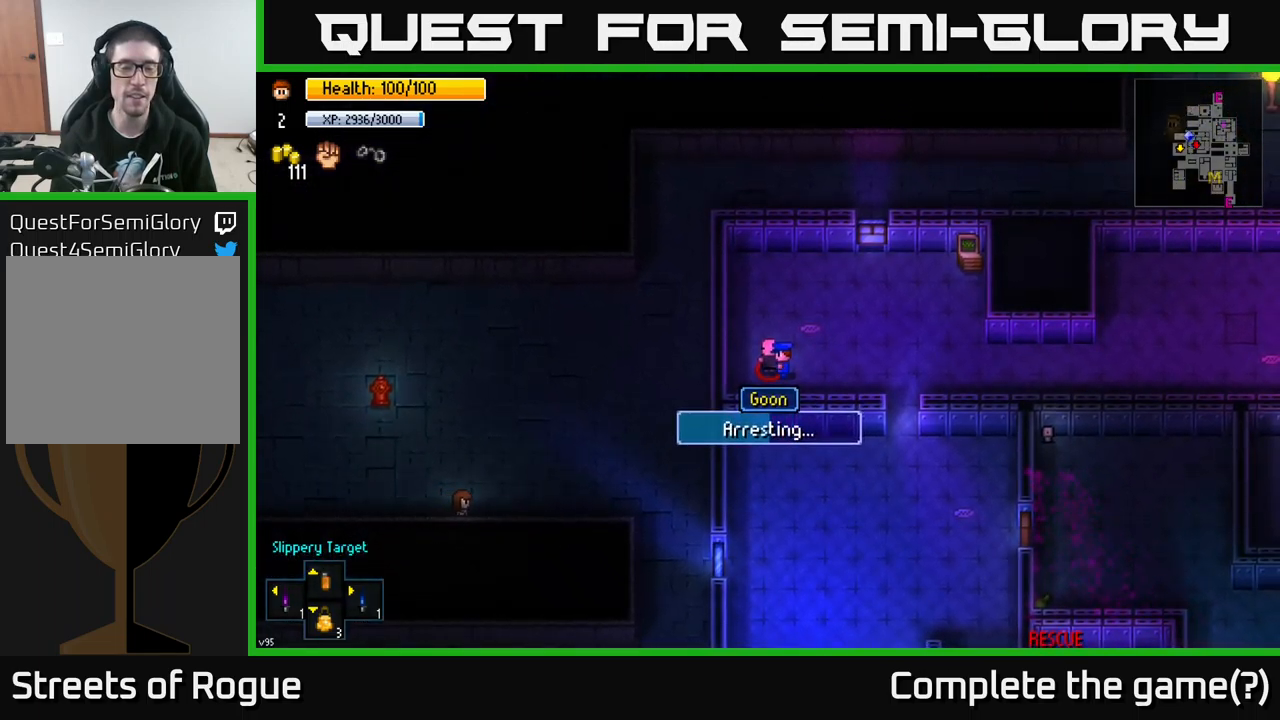
{"buttons": [], "left_stick": "center", "right_stick": "up-left", "events": []}
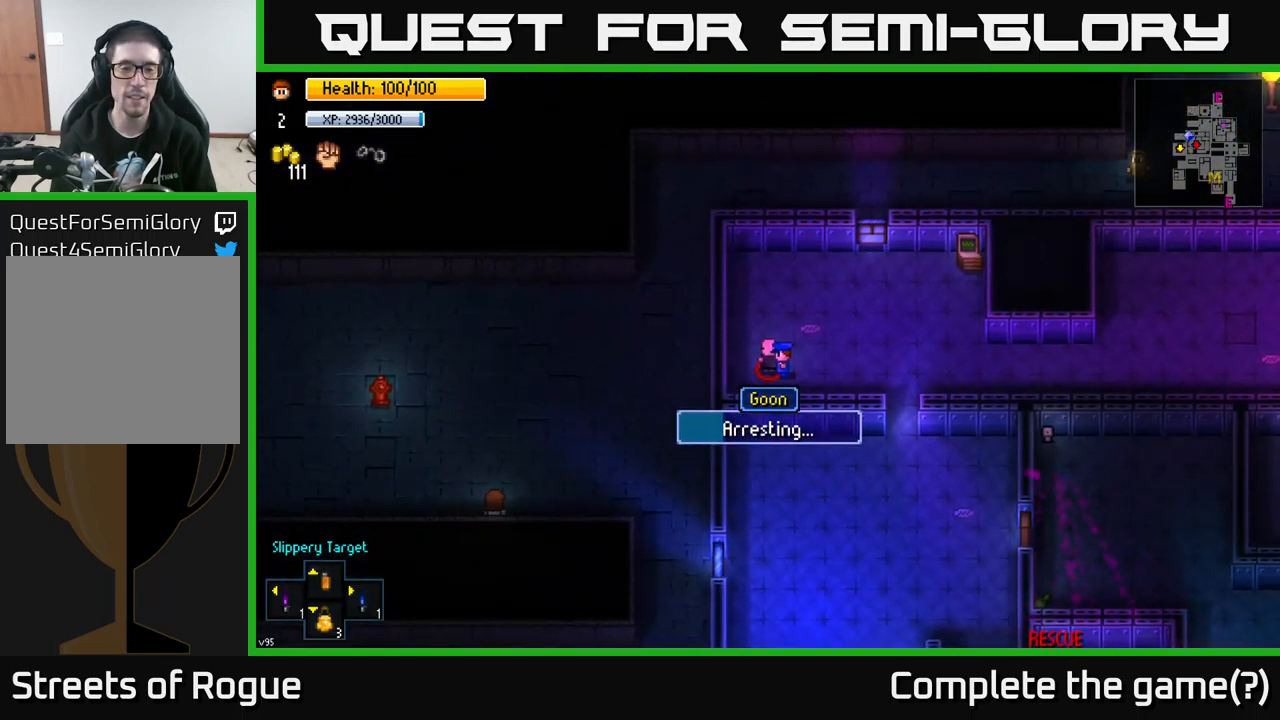
{"buttons": [], "left_stick": "center", "right_stick": "up-left", "events": []}
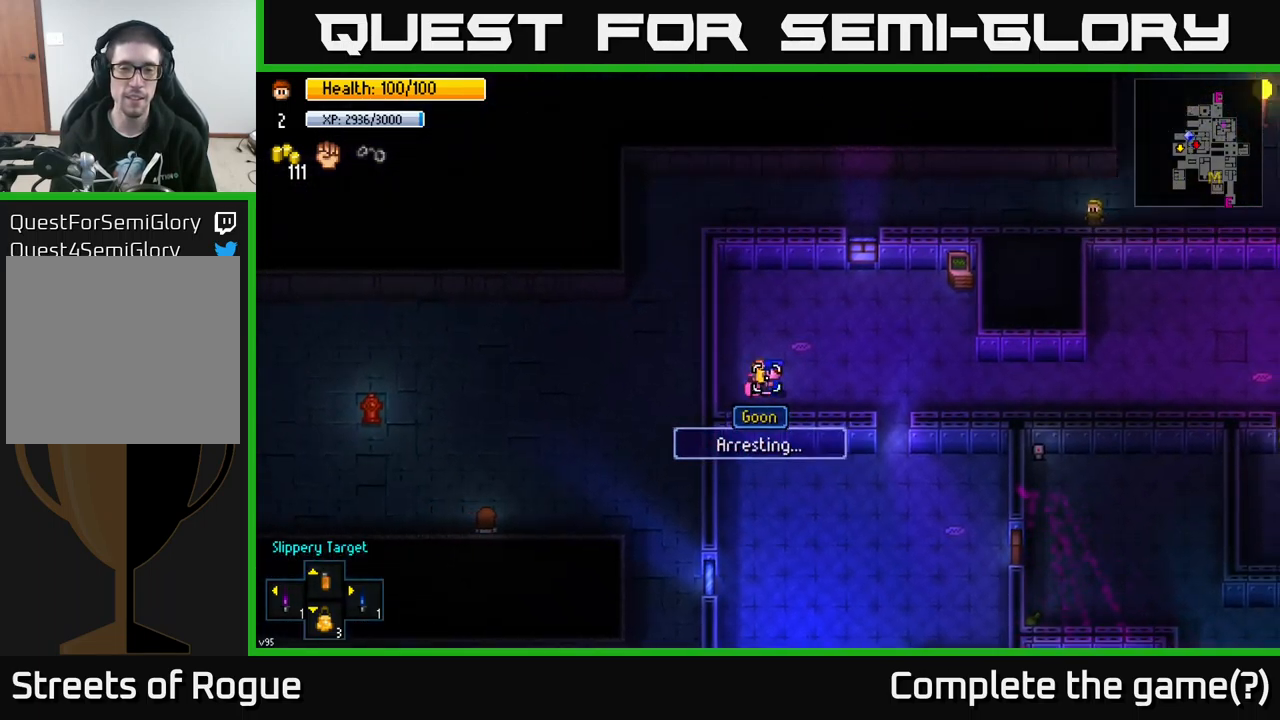
{"buttons": [], "left_stick": "center", "right_stick": "up-left", "events": []}
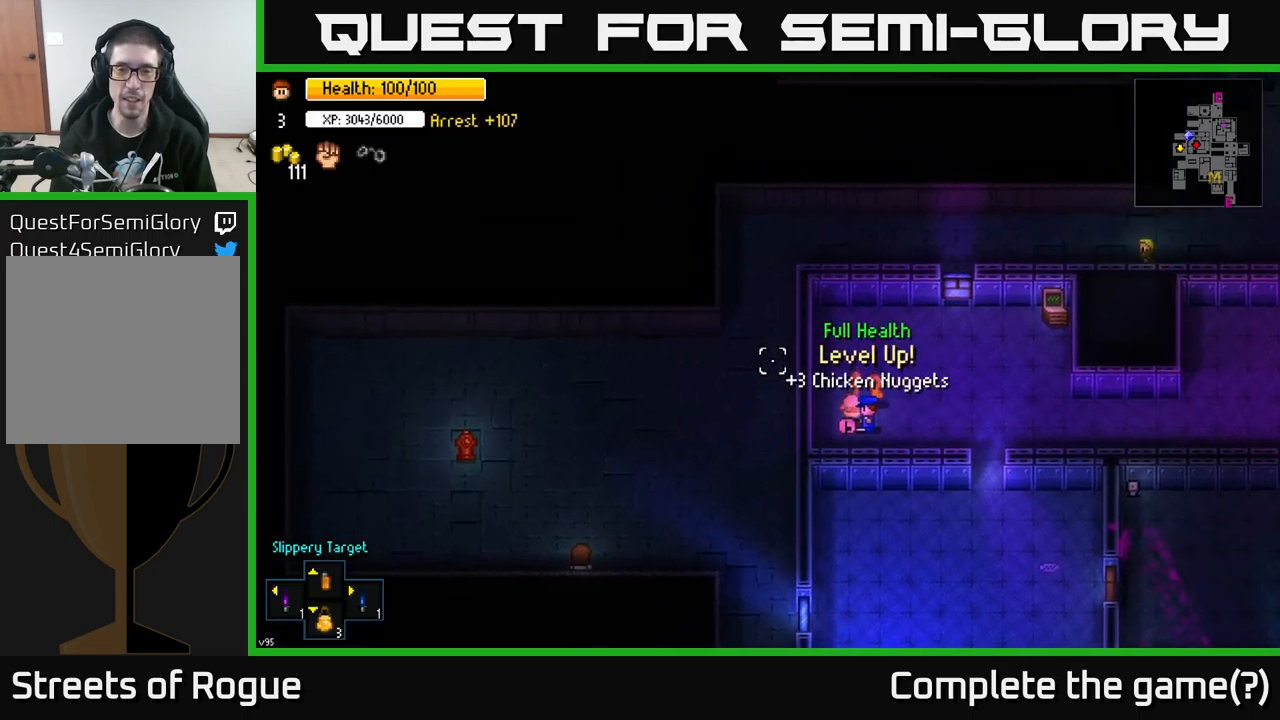
{"buttons": [], "left_stick": "up", "right_stick": "center", "events": [[100, "right_stick", "center"], [250, "A", "down"], [300, "A", "up"], [333, "left_stick", "up"], [400, "A", "down"], [467, "A", "up"]]}
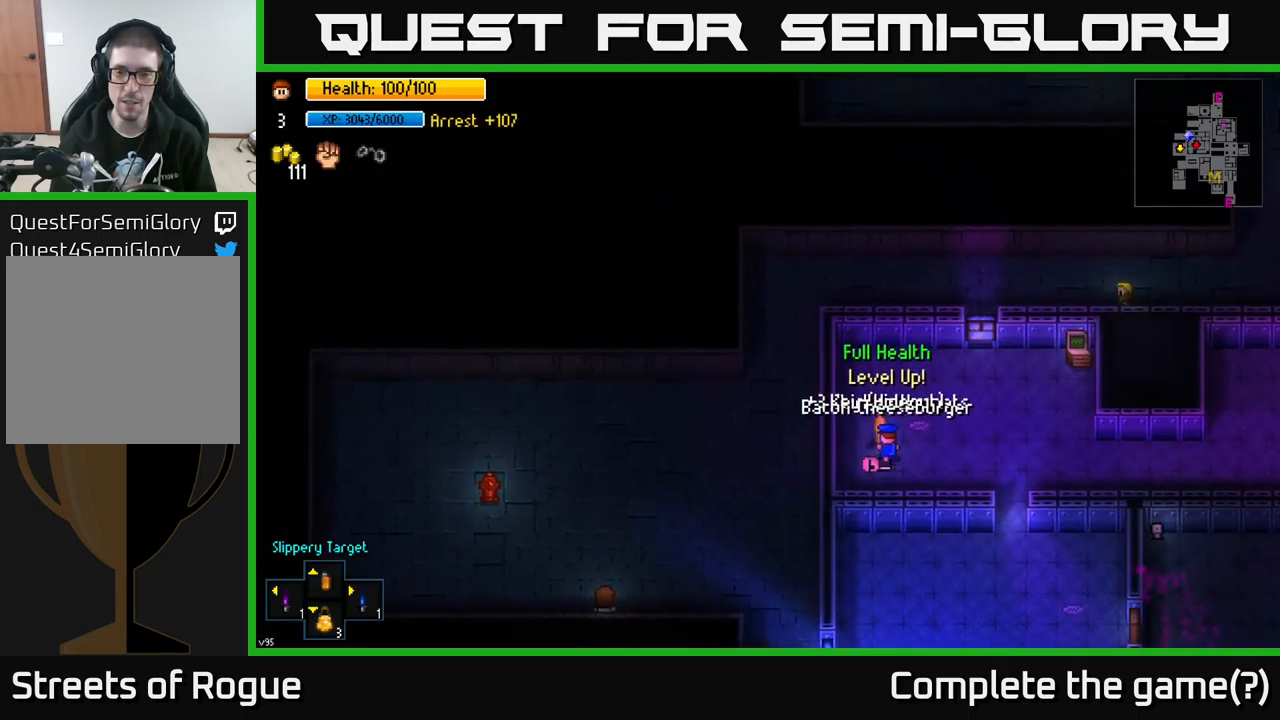
{"buttons": [], "left_stick": "right", "right_stick": "center", "events": [[17, "left_stick", "center"], [33, "A", "down"], [100, "A", "up"], [167, "A", "down"], [217, "left_stick", "right"], [250, "A", "up"]]}
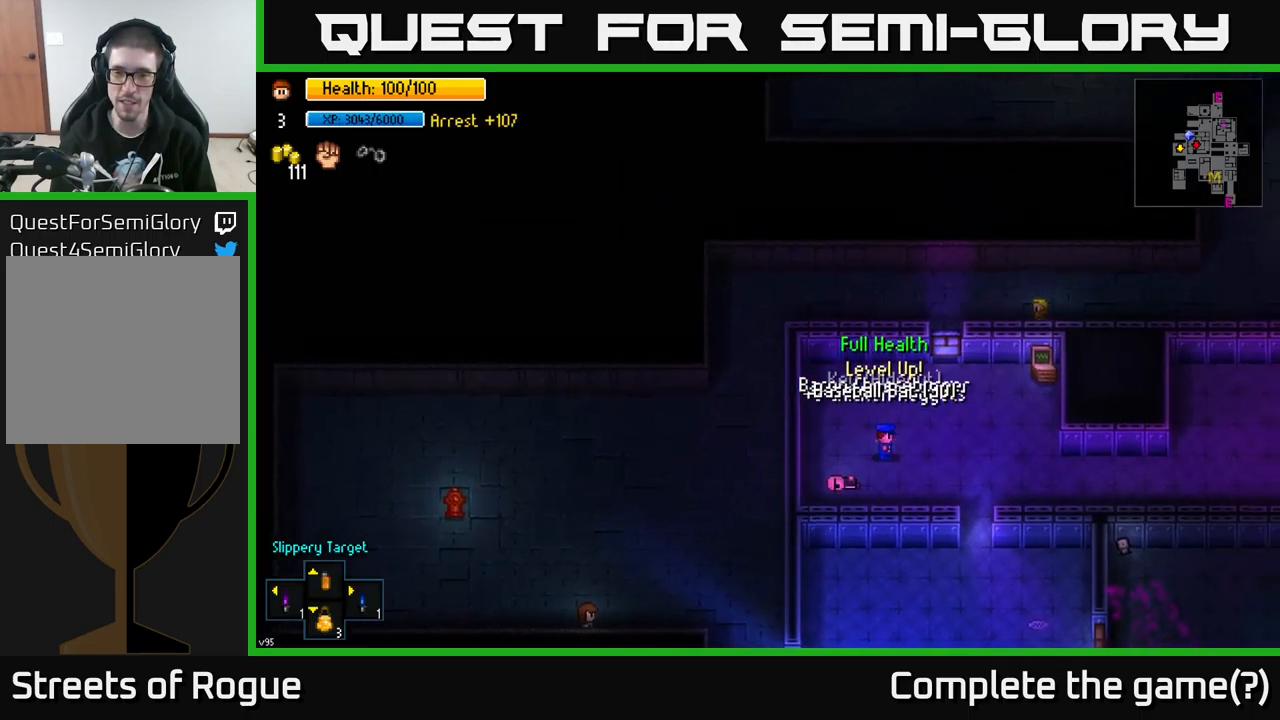
{"buttons": [], "left_stick": "up-right", "right_stick": "down-right", "events": [[133, "left_stick", "up-right"], [150, "right_stick", "right"], [400, "right_stick", "down-right"]]}